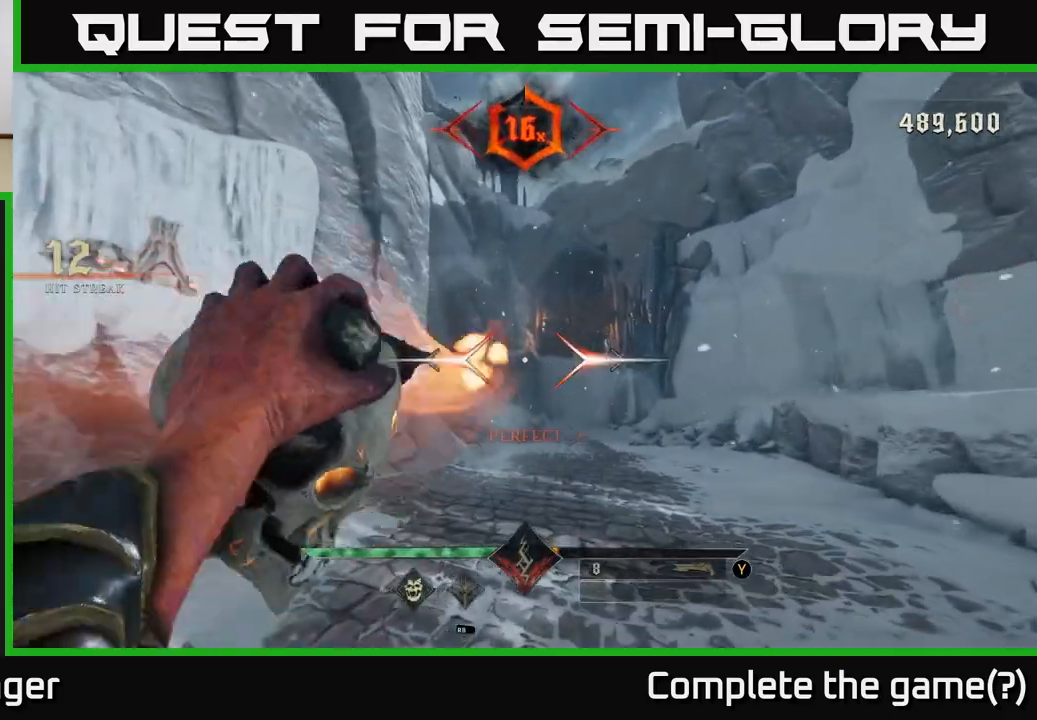
Gameplay with a controller (Xbox layout); each line is a JSON object with the inputs held at the frame after it. "events" lists button and stick changes between this image and that frame as [ms after this image, input, new state], when the widget could be followed in between.
{"buttons": [], "left_stick": "right", "right_stick": "left", "events": [[33, "R2", "up"], [117, "left_stick", "down-right"], [133, "right_stick", "left"], [367, "left_stick", "right"]]}
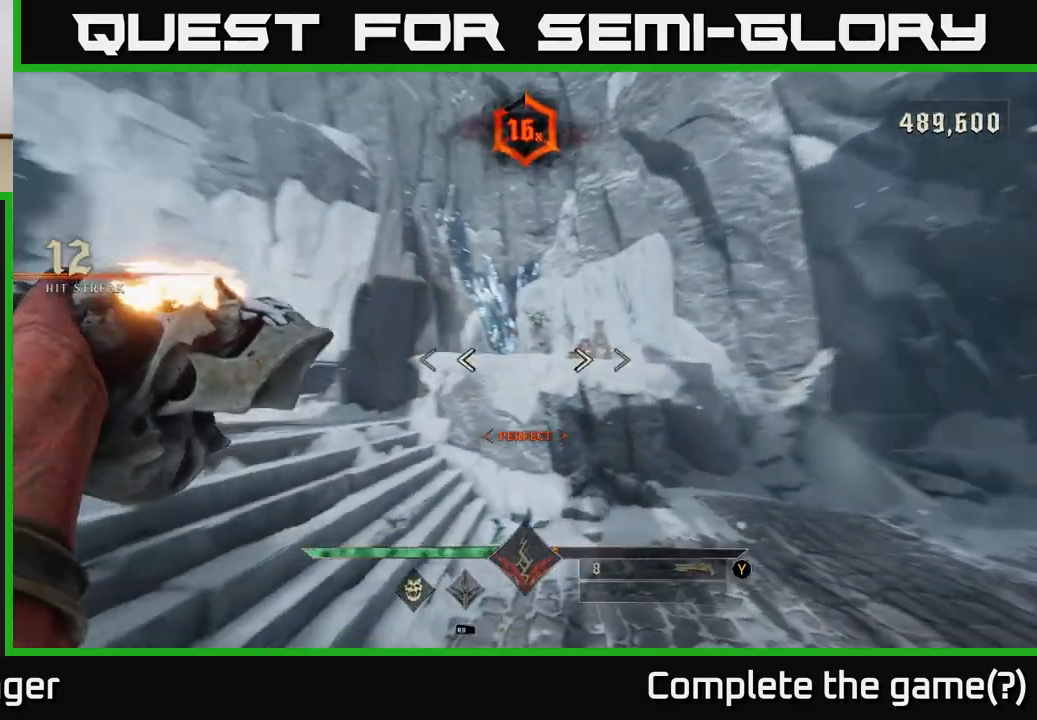
{"buttons": [], "left_stick": "right", "right_stick": "center", "events": [[17, "R2", "down"], [83, "R2", "up"], [333, "right_stick", "center"]]}
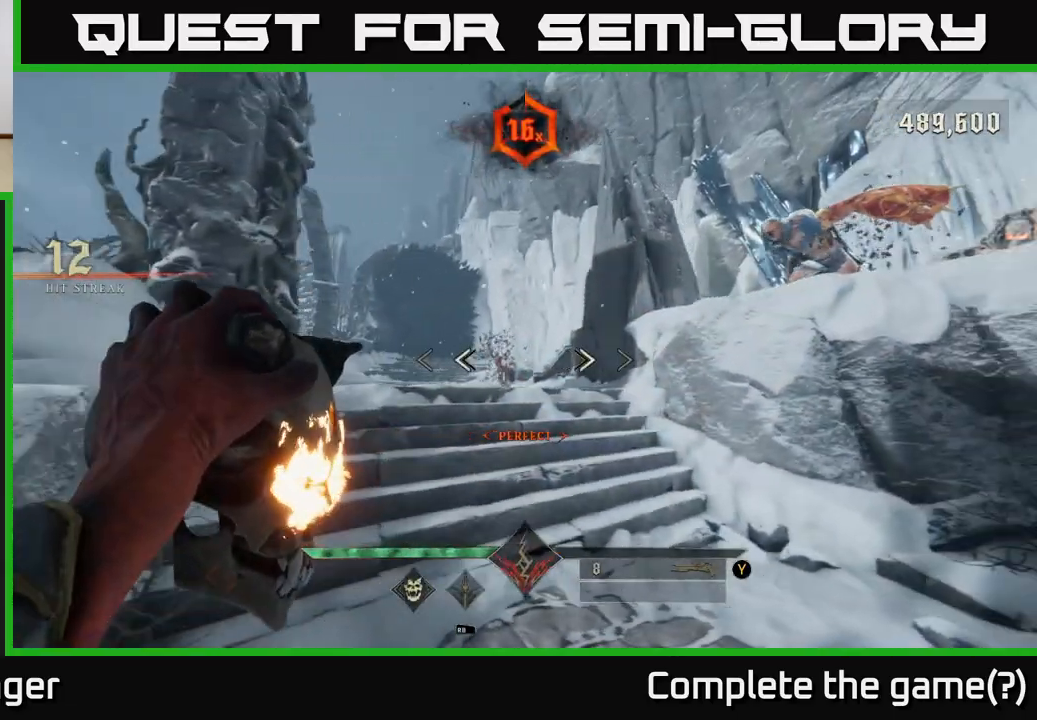
{"buttons": [], "left_stick": "up", "right_stick": "right", "events": [[83, "right_stick", "left"], [100, "R2", "down"], [117, "left_stick", "up"], [200, "right_stick", "center"], [217, "R2", "up"], [483, "right_stick", "right"]]}
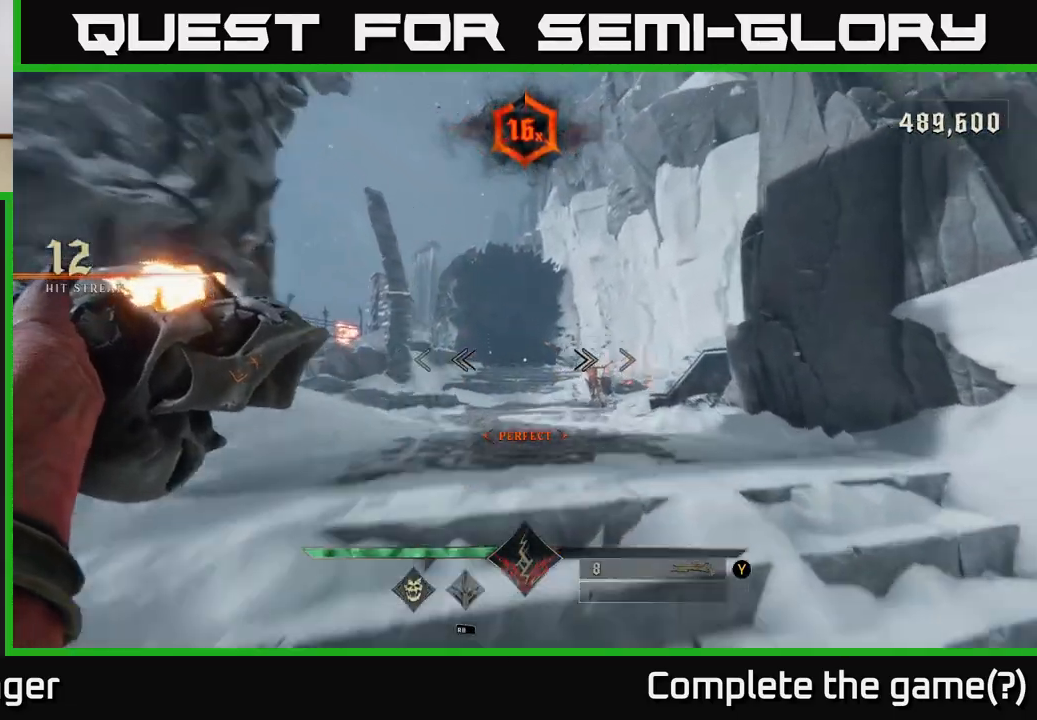
{"buttons": [], "left_stick": "up", "right_stick": "down", "events": [[117, "right_stick", "center"], [133, "R2", "down"], [200, "R2", "up"], [450, "right_stick", "down"]]}
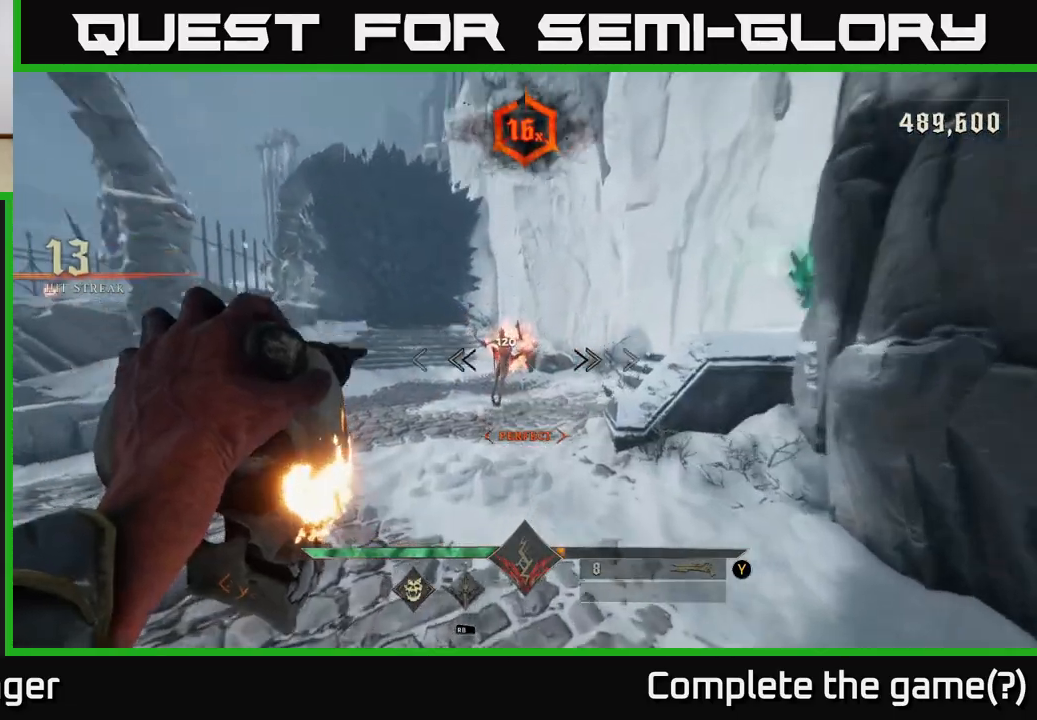
{"buttons": [], "left_stick": "center", "right_stick": "right", "events": [[33, "right_stick", "center"], [133, "left_stick", "up-left"], [217, "R2", "down"], [217, "right_stick", "up-left"], [283, "left_stick", "up"], [283, "right_stick", "center"], [317, "R2", "up"], [450, "right_stick", "right"], [467, "left_stick", "center"]]}
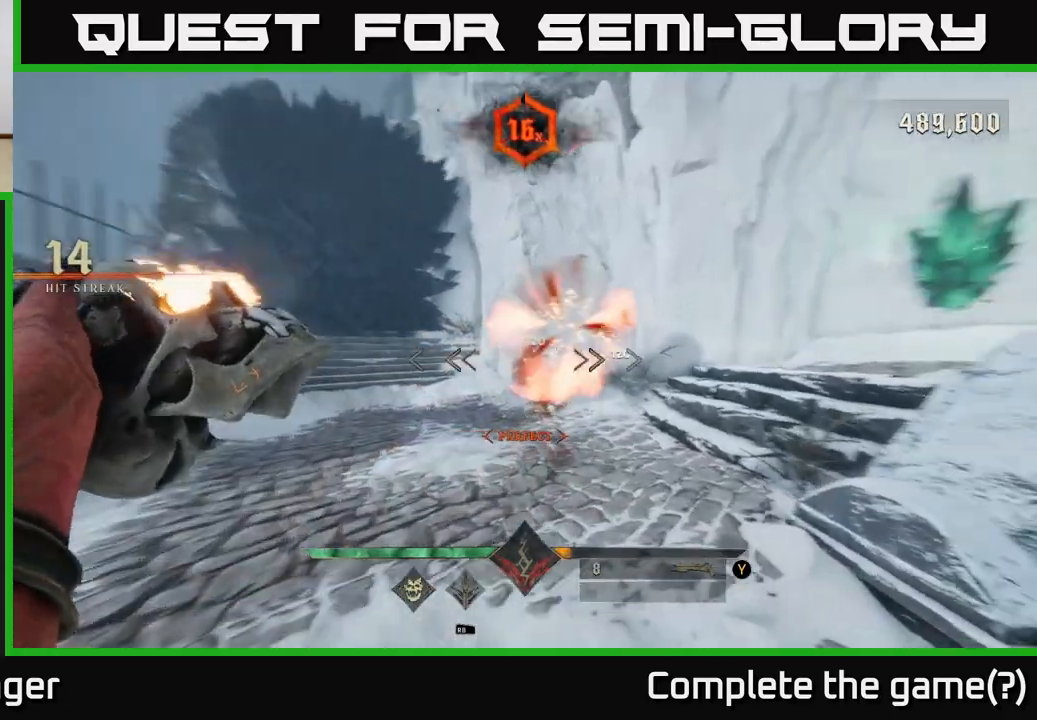
{"buttons": [], "left_stick": "center", "right_stick": "center", "events": [[100, "left_stick", "down-left"], [167, "right_stick", "center"], [233, "R2", "down"], [350, "R2", "up"], [417, "left_stick", "center"]]}
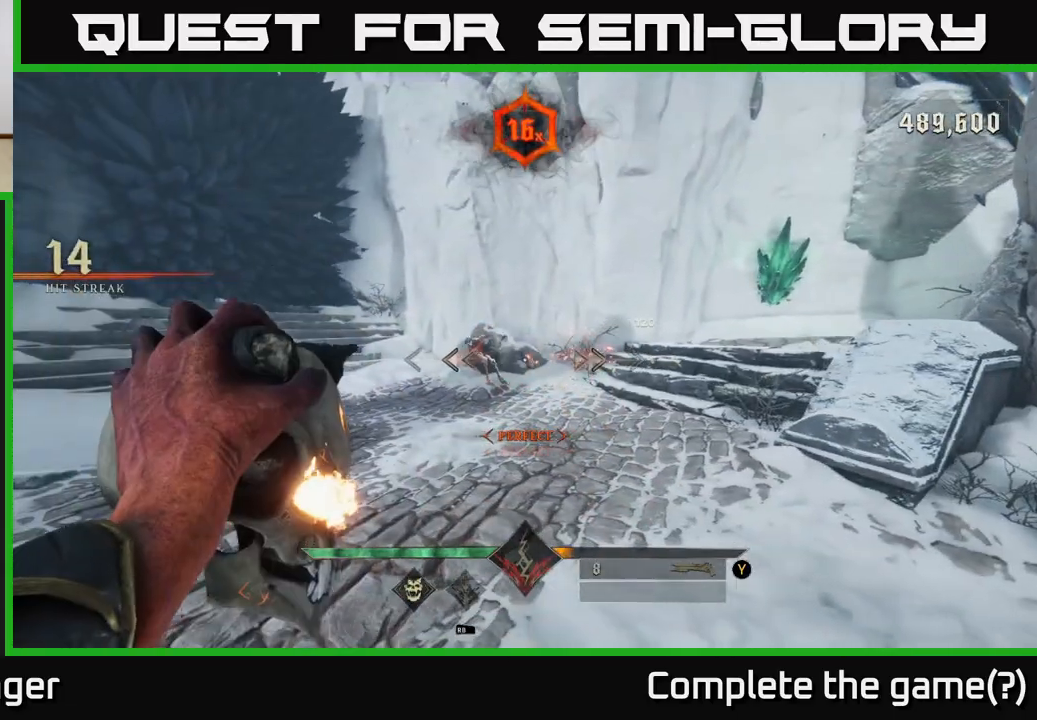
{"buttons": [], "left_stick": "up", "right_stick": "center", "events": [[33, "left_stick", "up-left"], [117, "right_stick", "left"], [200, "left_stick", "center"], [200, "right_stick", "center"], [250, "R2", "down"], [333, "R2", "up"], [383, "left_stick", "up"]]}
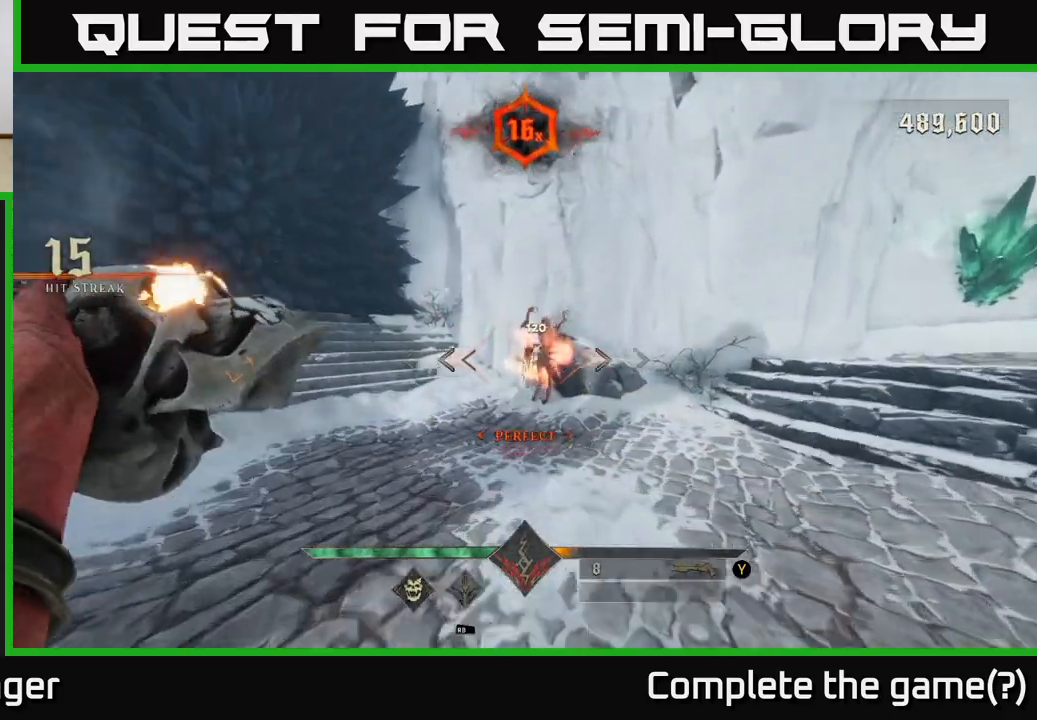
{"buttons": [], "left_stick": "center", "right_stick": "center", "events": [[350, "left_stick", "center"]]}
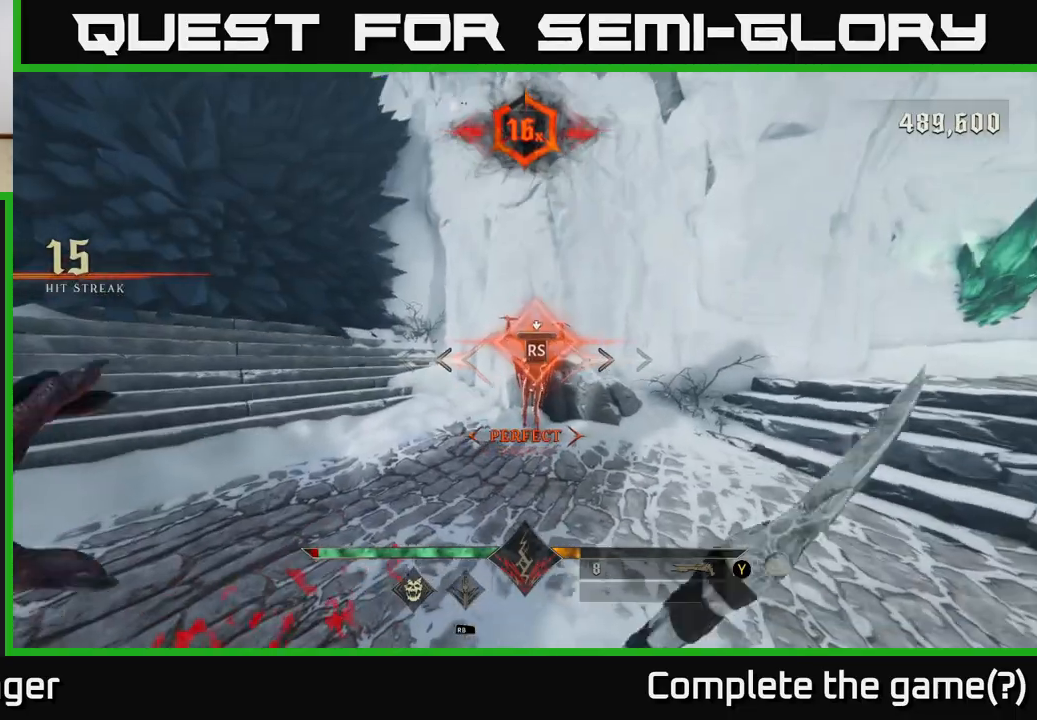
{"buttons": [], "left_stick": "down-left", "right_stick": "right", "events": [[200, "right_stick", "right"], [300, "left_stick", "left"], [350, "left_stick", "down-left"]]}
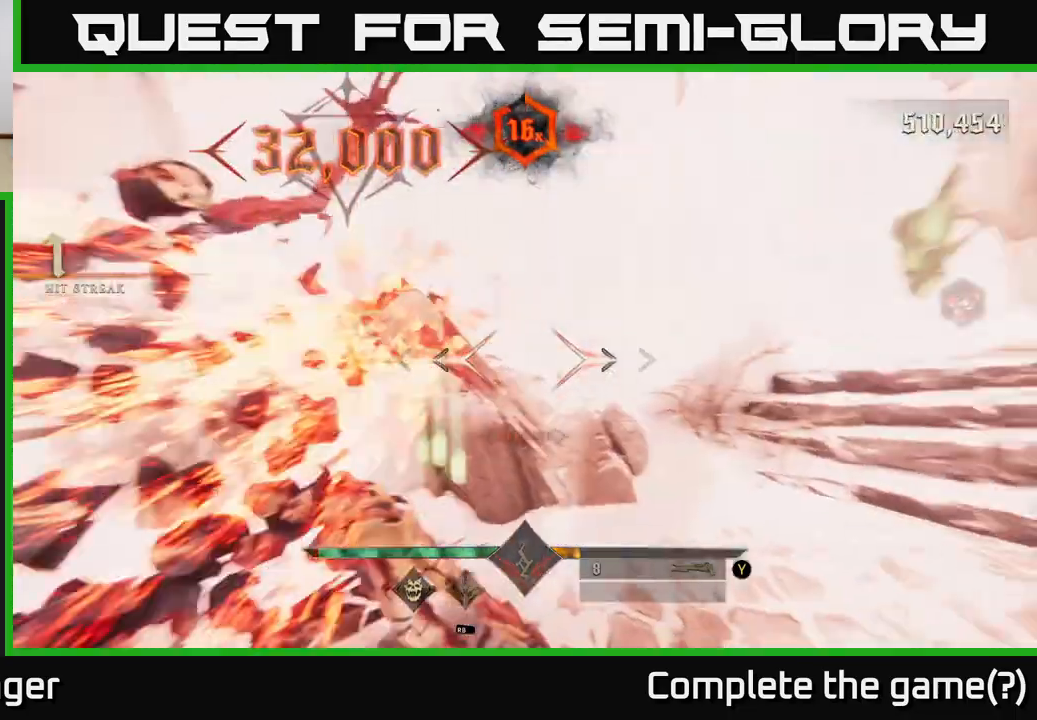
{"buttons": [], "left_stick": "down-right", "right_stick": "right", "events": [[17, "left_stick", "down"], [500, "left_stick", "down-right"]]}
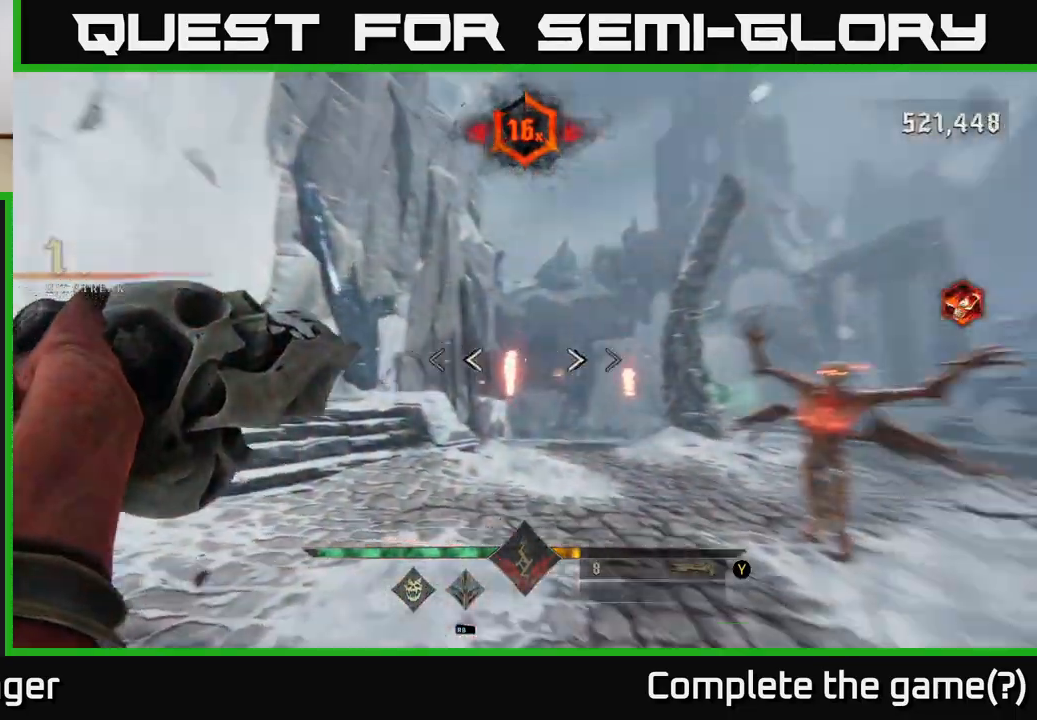
{"buttons": ["R2"], "left_stick": "center", "right_stick": "center", "events": [[117, "right_stick", "down-right"], [217, "left_stick", "left"], [250, "right_stick", "center"], [383, "right_stick", "down"], [417, "left_stick", "center"], [450, "R2", "down"], [467, "right_stick", "center"]]}
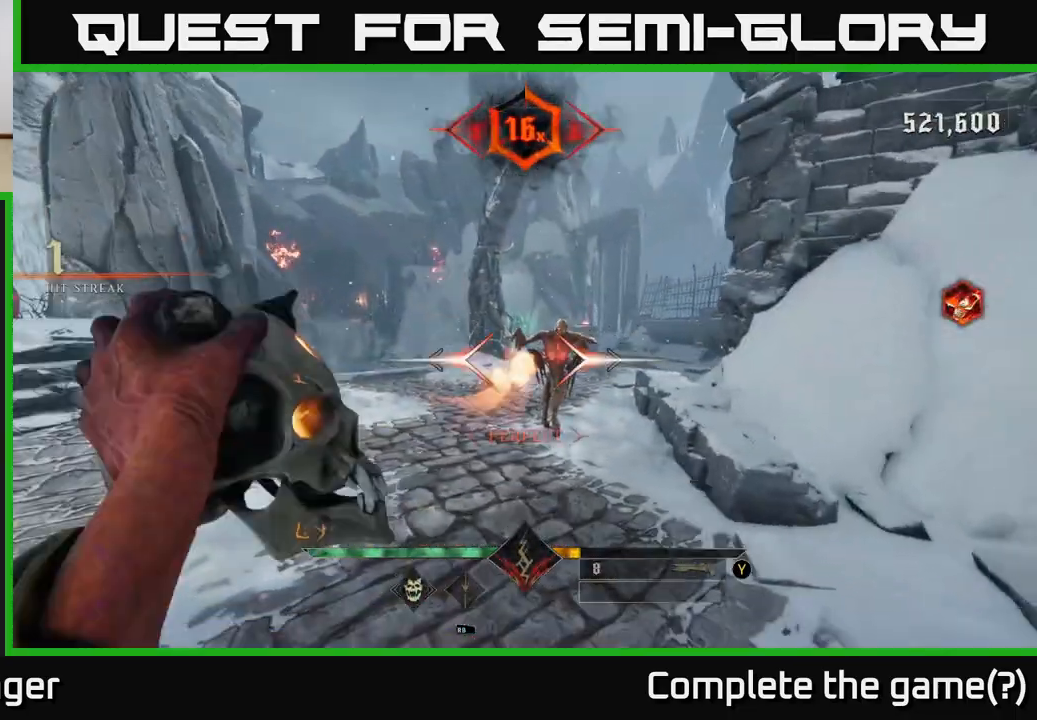
{"buttons": [], "left_stick": "left", "right_stick": "down-left", "events": [[17, "R2", "up"], [50, "left_stick", "down-right"], [100, "left_stick", "center"], [267, "right_stick", "up-right"], [333, "right_stick", "center"], [383, "left_stick", "left"], [500, "right_stick", "down-left"]]}
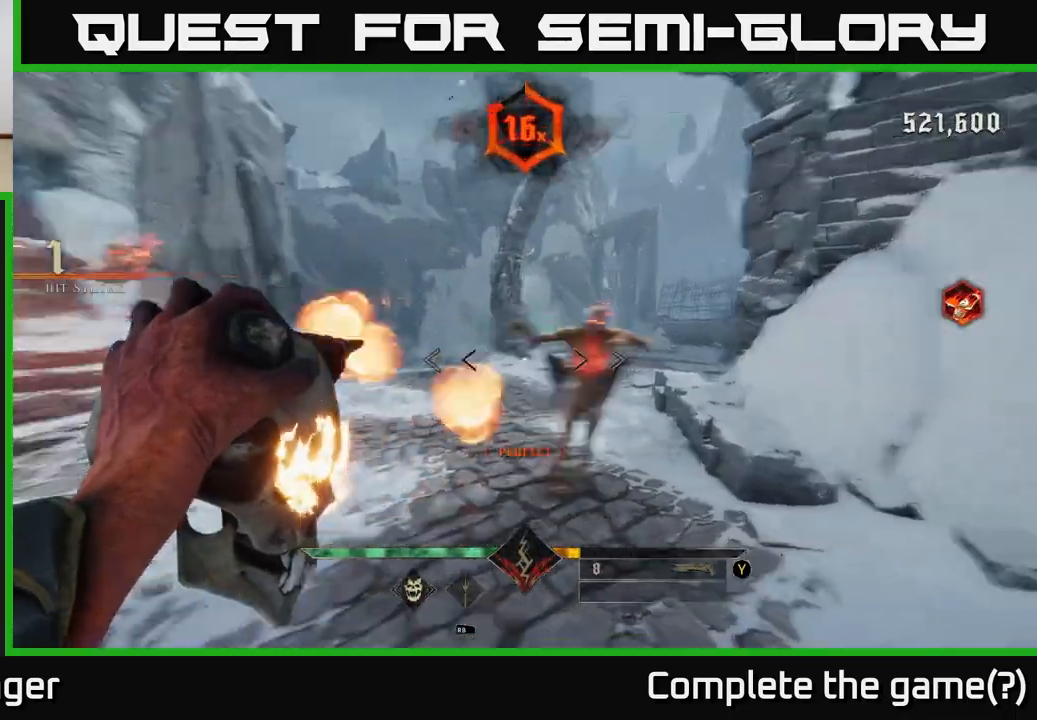
{"buttons": [], "left_stick": "down-right", "right_stick": "center", "events": [[17, "R2", "down"], [50, "left_stick", "center"], [67, "right_stick", "center"], [133, "R2", "up"], [233, "left_stick", "down-right"]]}
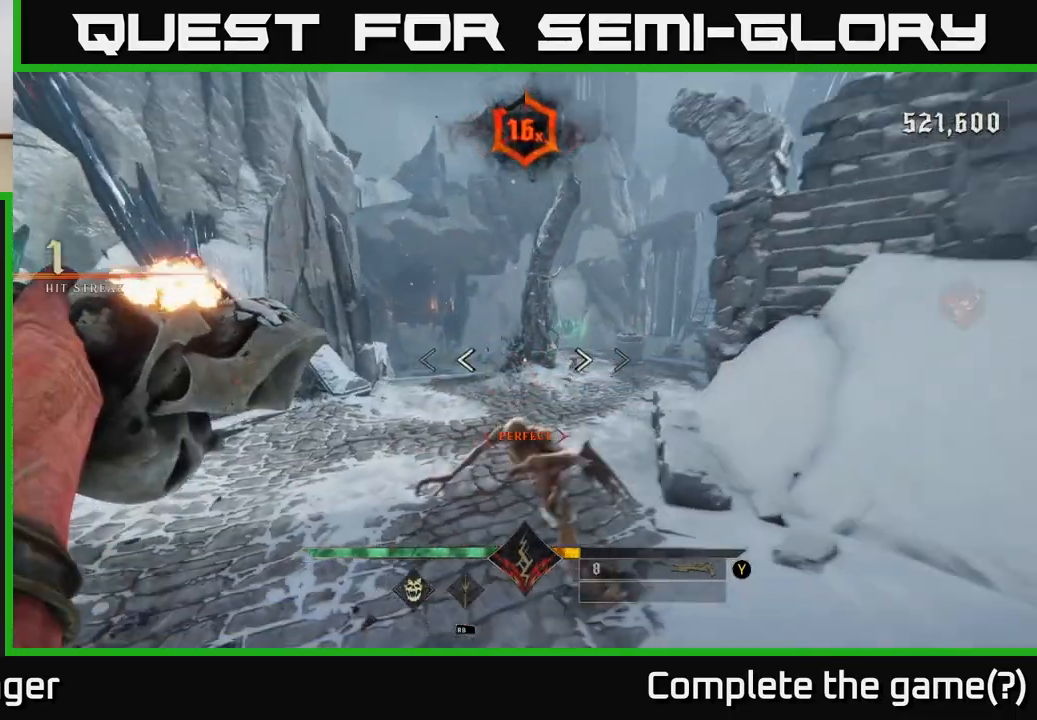
{"buttons": [], "left_stick": "center", "right_stick": "down-left", "events": [[133, "right_stick", "left"], [350, "left_stick", "right"], [383, "right_stick", "down-left"], [467, "left_stick", "center"]]}
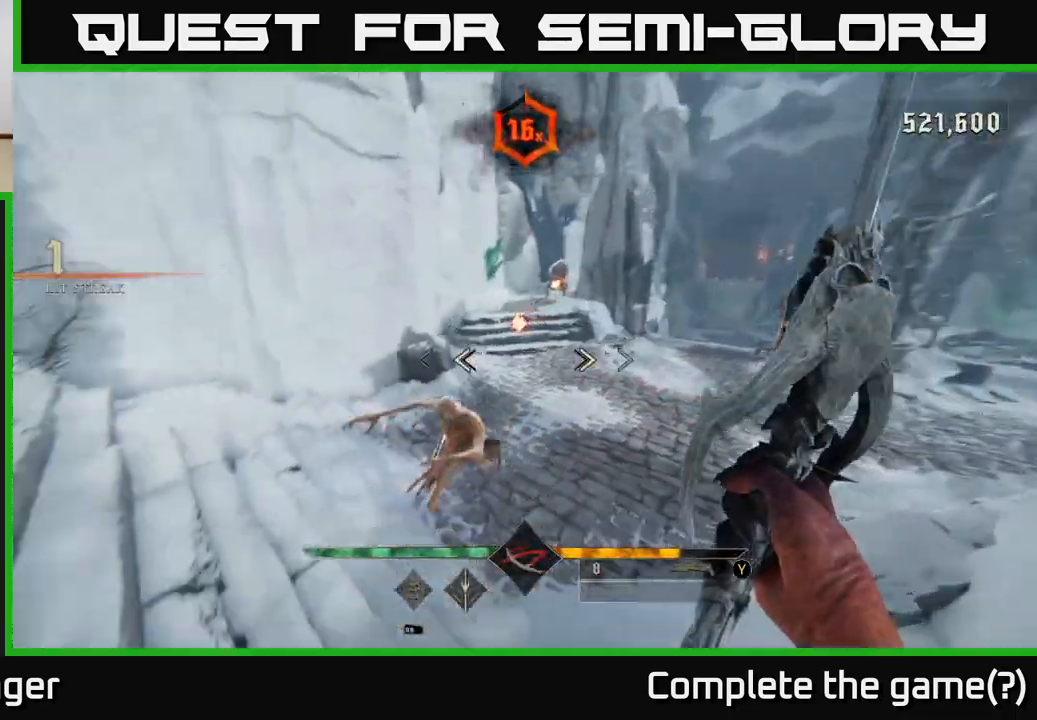
{"buttons": [], "left_stick": "center", "right_stick": "center", "events": [[33, "R2", "down"], [100, "left_stick", "right"], [117, "right_stick", "left"], [150, "R2", "up"], [200, "left_stick", "center"], [283, "right_stick", "center"], [333, "left_stick", "up"], [500, "left_stick", "center"]]}
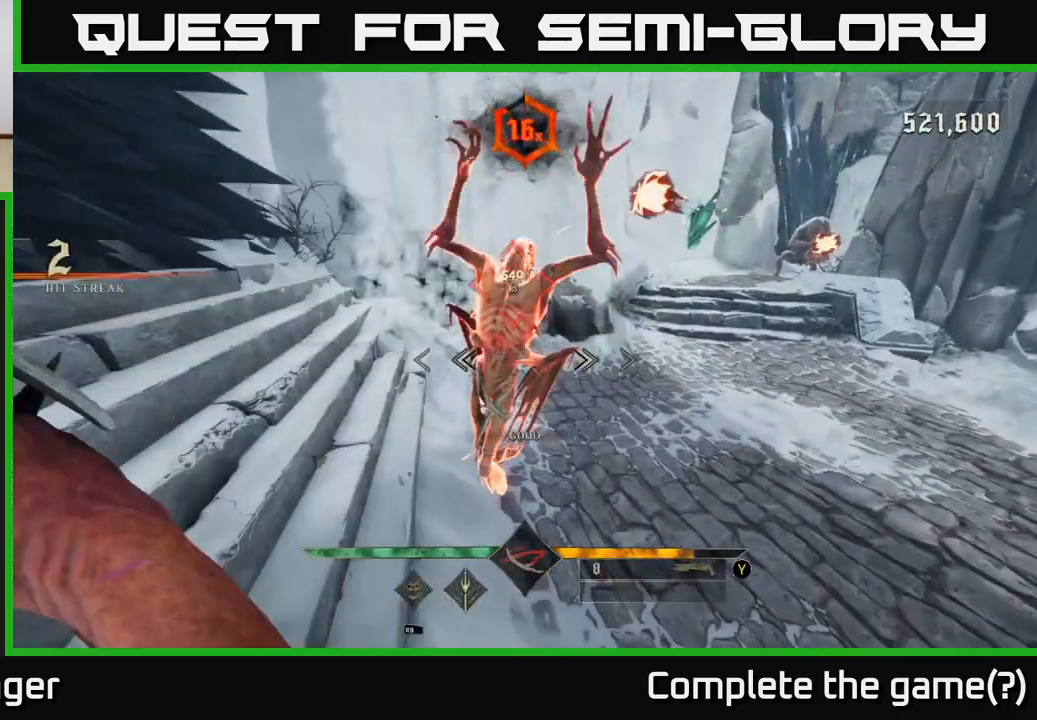
{"buttons": [], "left_stick": "center", "right_stick": "center", "events": [[100, "right_stick", "up"], [200, "right_stick", "center"]]}
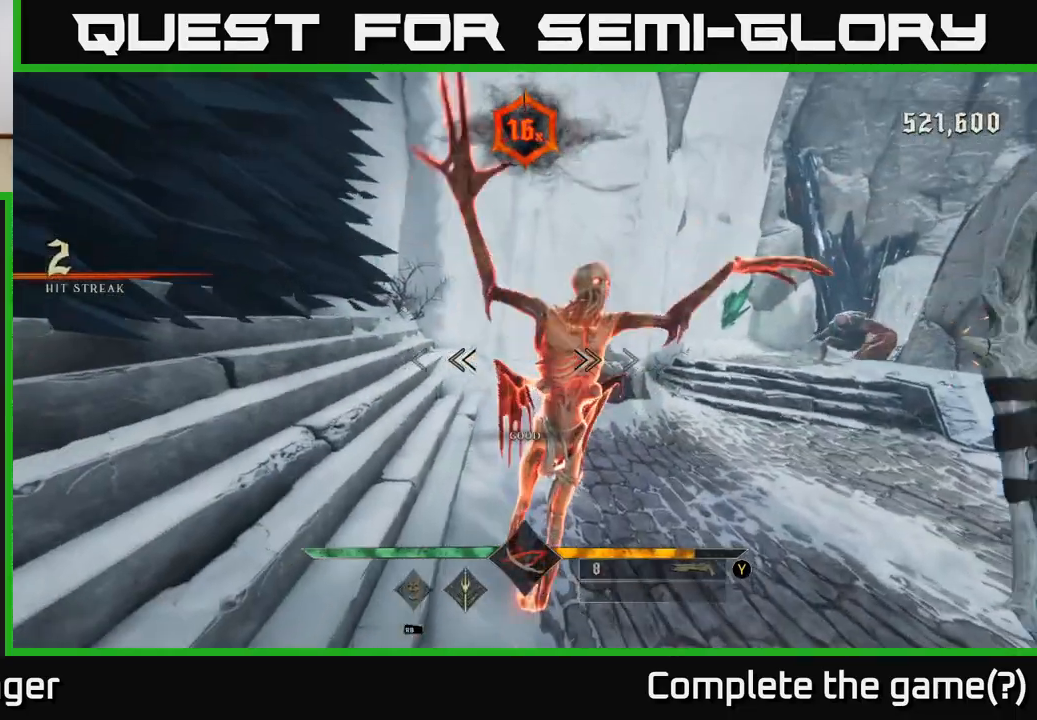
{"buttons": [], "left_stick": "up", "right_stick": "right", "events": [[17, "right_stick", "right"], [267, "left_stick", "up-left"], [383, "left_stick", "up"]]}
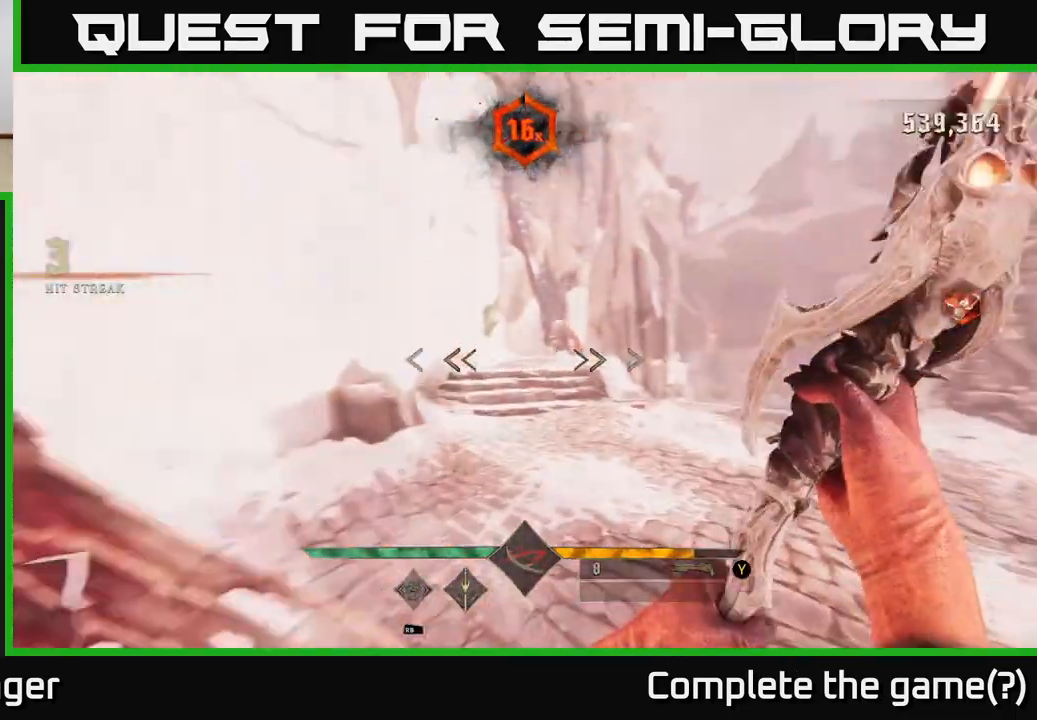
{"buttons": [], "left_stick": "up", "right_stick": "up", "events": [[33, "right_stick", "center"], [350, "left_stick", "up-right"], [450, "left_stick", "up"], [450, "right_stick", "up"]]}
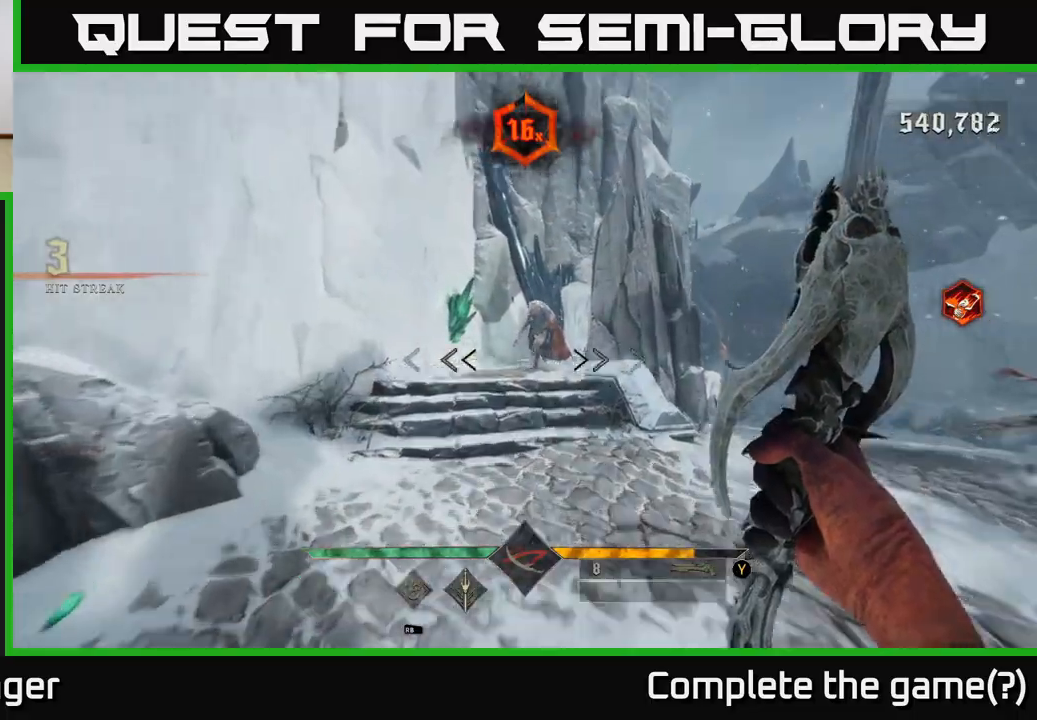
{"buttons": [], "left_stick": "up", "right_stick": "up-right", "events": [[83, "right_stick", "center"], [417, "right_stick", "up-right"]]}
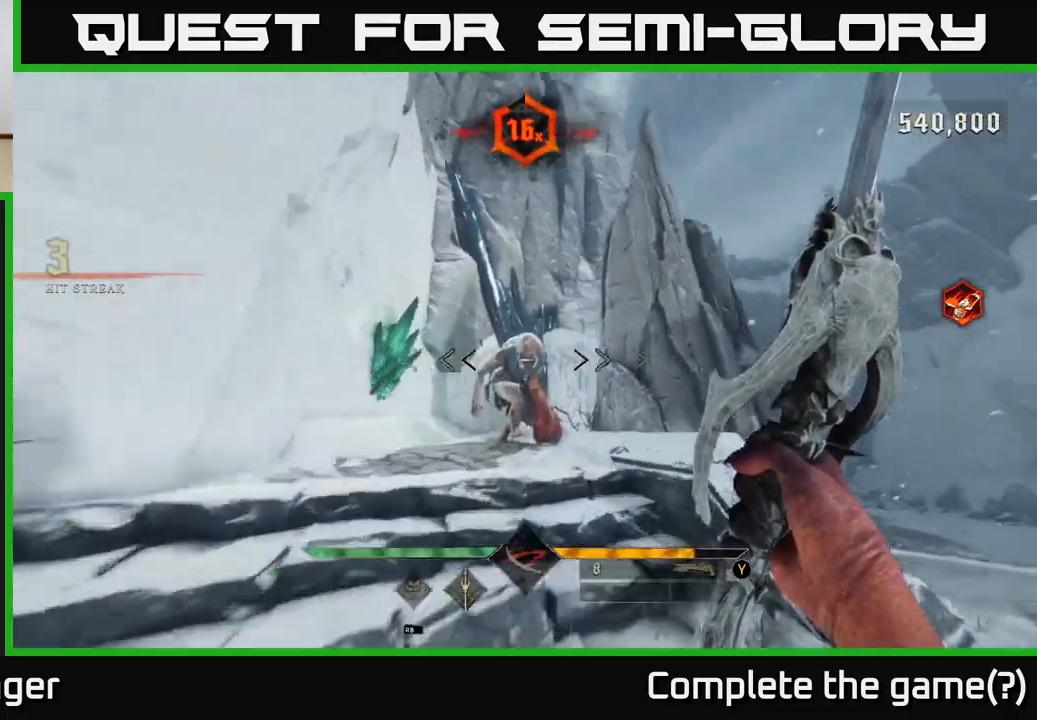
{"buttons": [], "left_stick": "up-left", "right_stick": "center", "events": [[33, "right_stick", "center"], [233, "left_stick", "center"], [317, "R2", "down"], [400, "R2", "up"], [417, "left_stick", "up-left"]]}
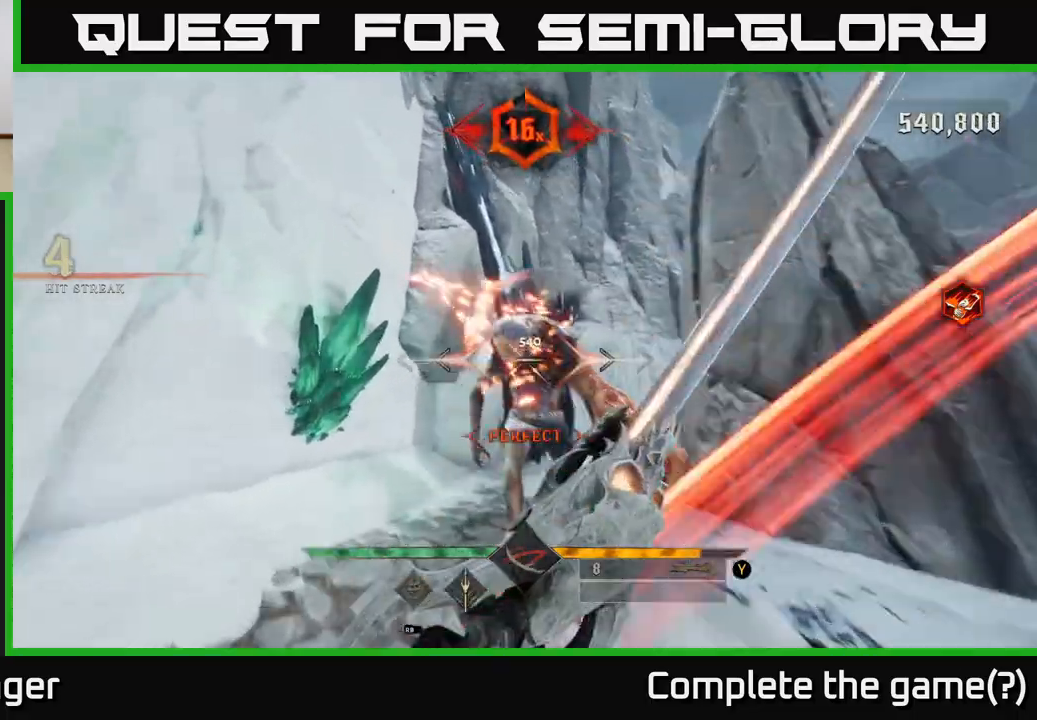
{"buttons": [], "left_stick": "center", "right_stick": "center", "events": [[50, "left_stick", "center"], [233, "right_stick", "right"], [283, "right_stick", "down-right"], [333, "R2", "down"], [383, "left_stick", "up-left"], [400, "right_stick", "center"], [417, "R2", "up"], [500, "left_stick", "center"]]}
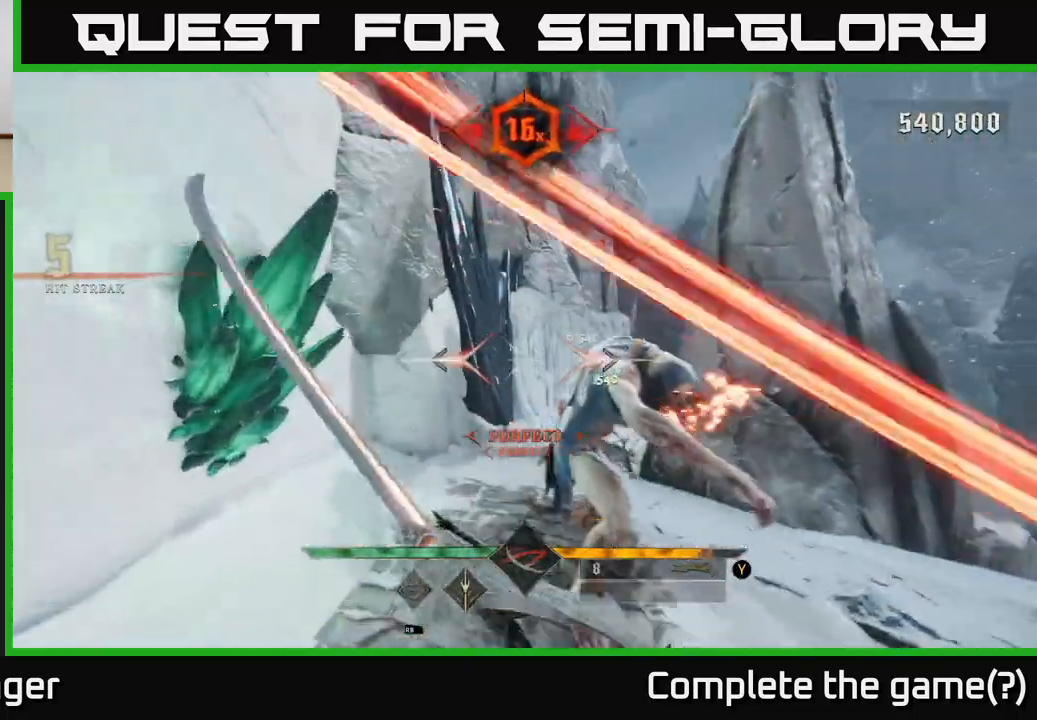
{"buttons": [], "left_stick": "down-right", "right_stick": "center", "events": [[150, "right_stick", "right"], [267, "left_stick", "down"], [367, "right_stick", "center"], [400, "R2", "down"], [433, "left_stick", "down-right"], [467, "R2", "up"]]}
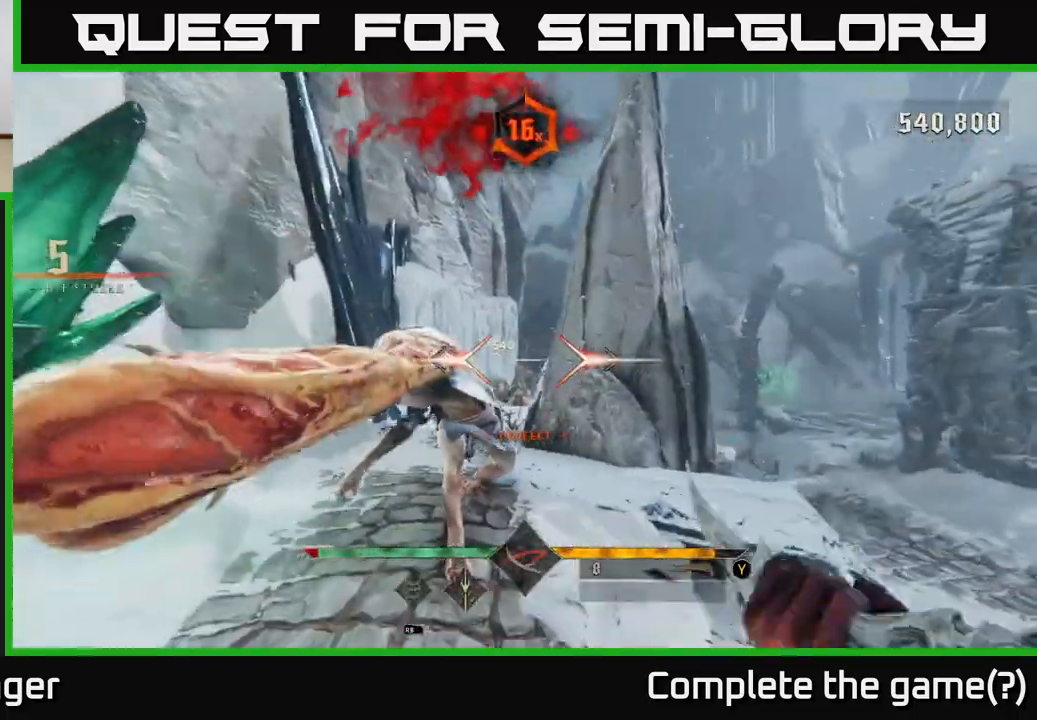
{"buttons": [], "left_stick": "up-left", "right_stick": "center", "events": [[83, "right_stick", "left"], [267, "left_stick", "up-right"], [283, "right_stick", "center"], [433, "R2", "down"], [500, "R2", "up"], [500, "left_stick", "up-left"]]}
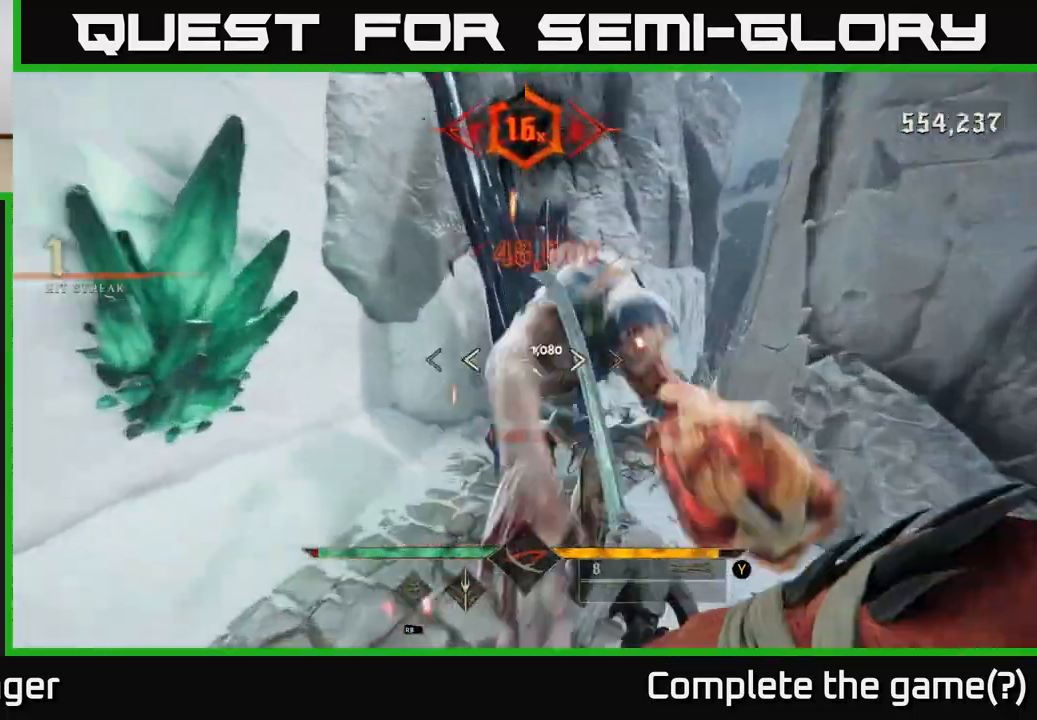
{"buttons": [], "left_stick": "up-right", "right_stick": "center", "events": [[50, "left_stick", "center"], [267, "left_stick", "down"], [333, "left_stick", "down-right"], [500, "left_stick", "up-right"]]}
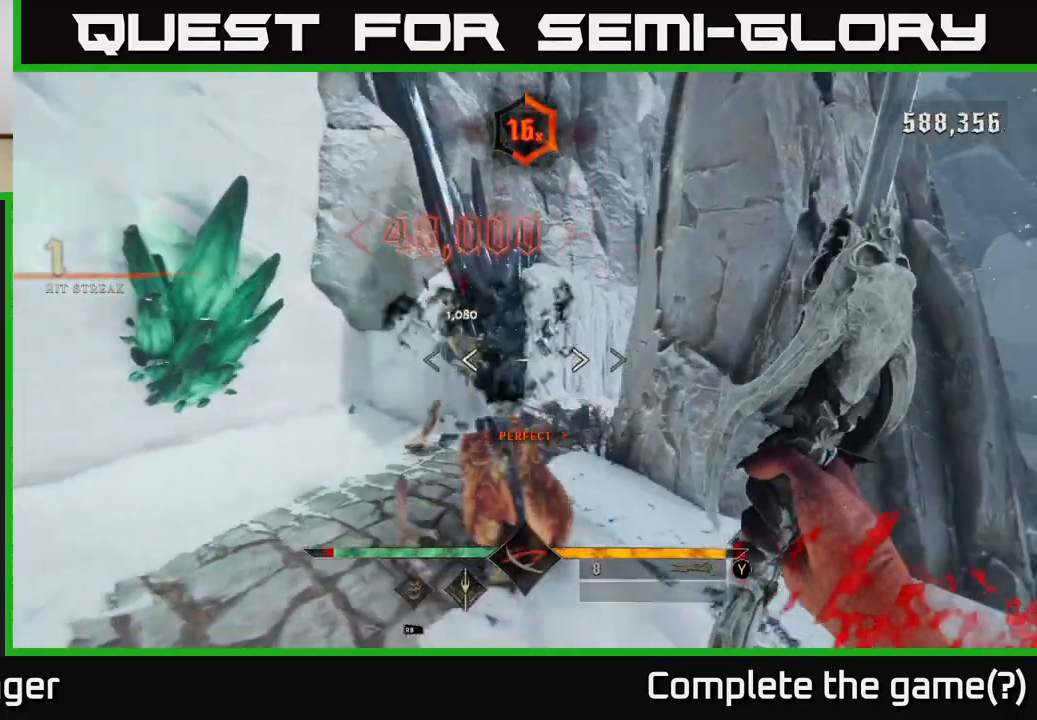
{"buttons": [], "left_stick": "down-left", "right_stick": "right", "events": [[117, "left_stick", "down"], [233, "right_stick", "down-right"], [250, "left_stick", "left"], [283, "right_stick", "right"], [450, "left_stick", "down-left"]]}
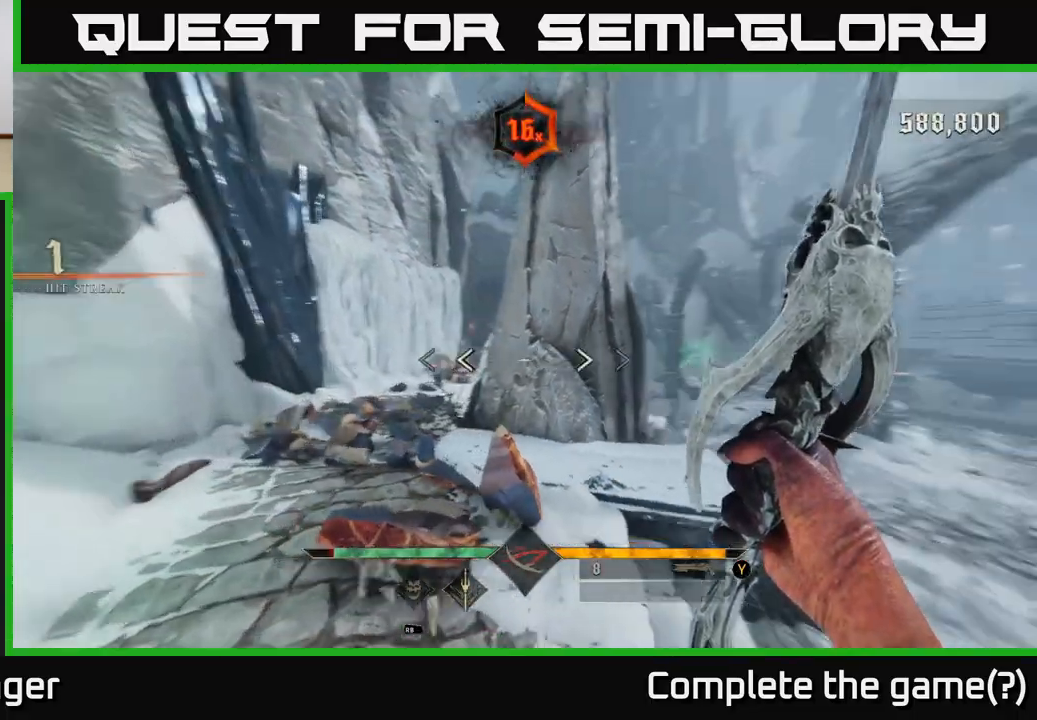
{"buttons": [], "left_stick": "up", "right_stick": "down-right", "events": [[383, "right_stick", "down-right"], [417, "left_stick", "up"]]}
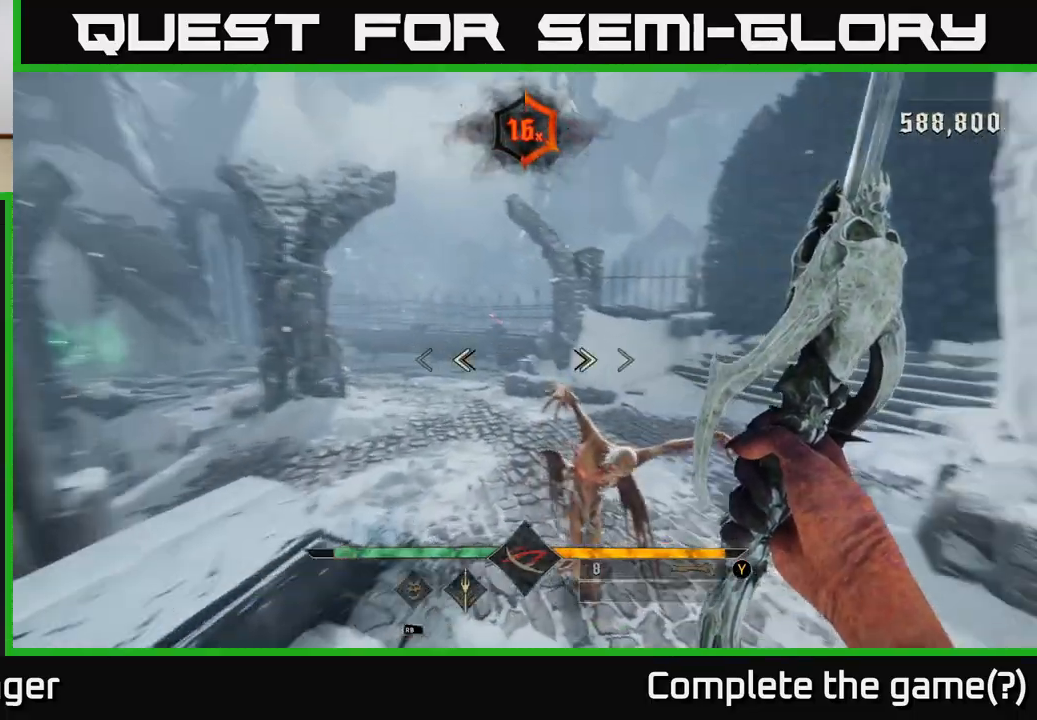
{"buttons": [], "left_stick": "center", "right_stick": "center", "events": [[83, "R2", "down"], [133, "left_stick", "center"], [133, "right_stick", "center"], [183, "R2", "up"], [267, "left_stick", "down-left"], [333, "left_stick", "down"], [367, "right_stick", "down-right"], [450, "left_stick", "center"], [500, "right_stick", "center"]]}
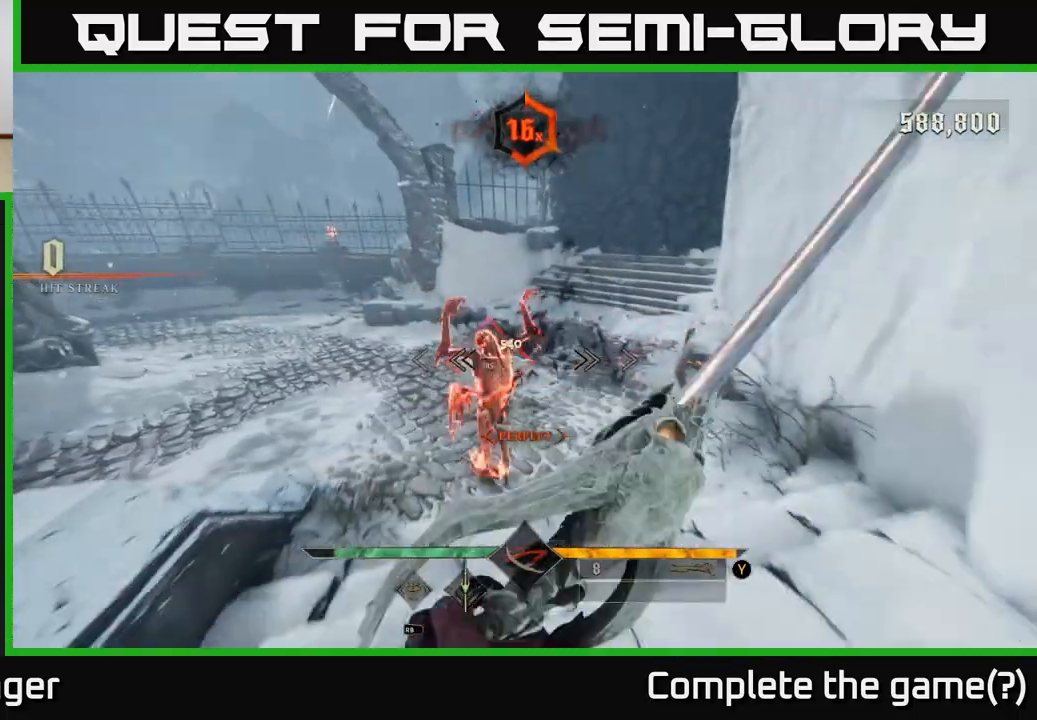
{"buttons": [], "left_stick": "center", "right_stick": "center", "events": [[200, "left_stick", "up-left"], [333, "left_stick", "center"]]}
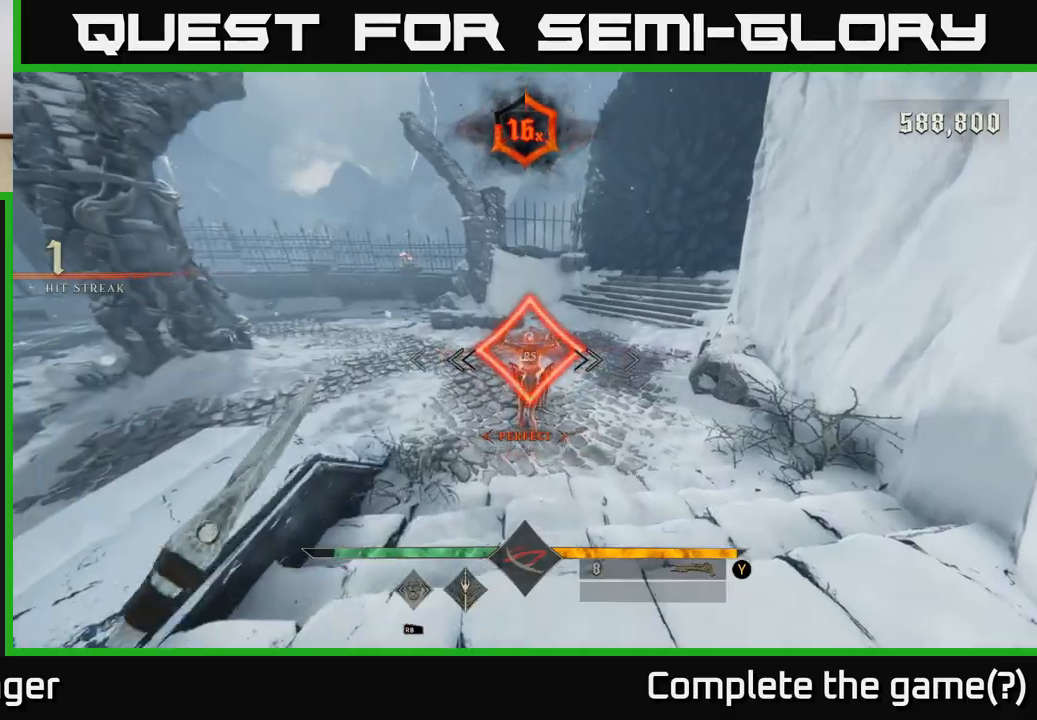
{"buttons": [], "left_stick": "up-right", "right_stick": "left", "events": [[217, "left_stick", "up"], [267, "right_stick", "left"], [350, "left_stick", "up-right"]]}
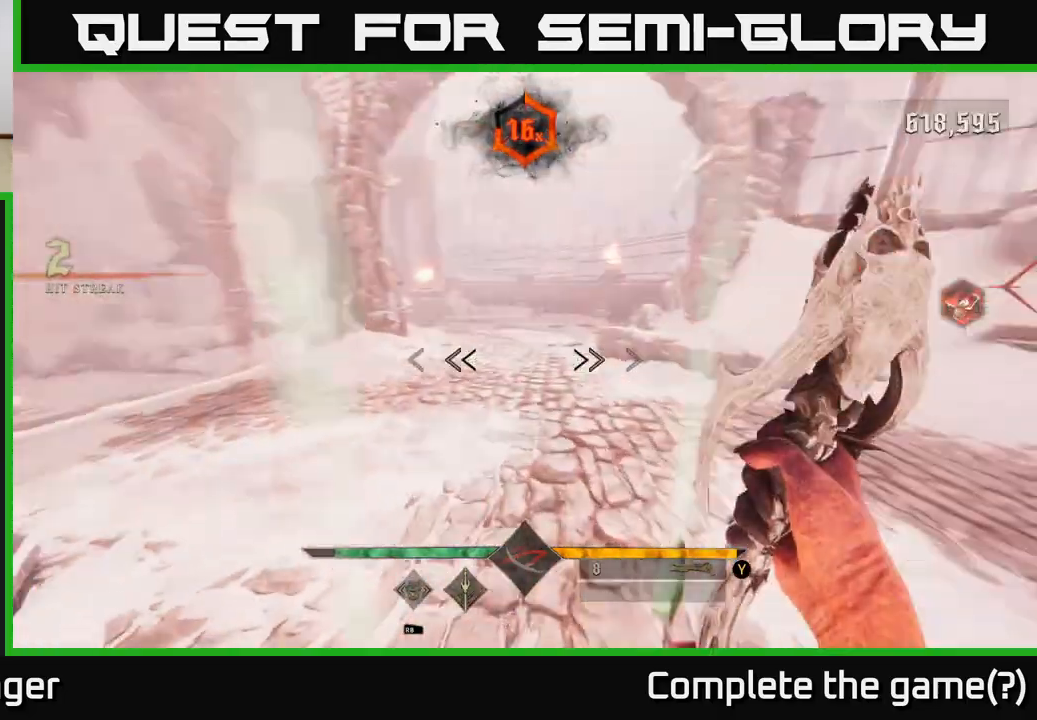
{"buttons": [], "left_stick": "right", "right_stick": "left", "events": [[500, "left_stick", "right"]]}